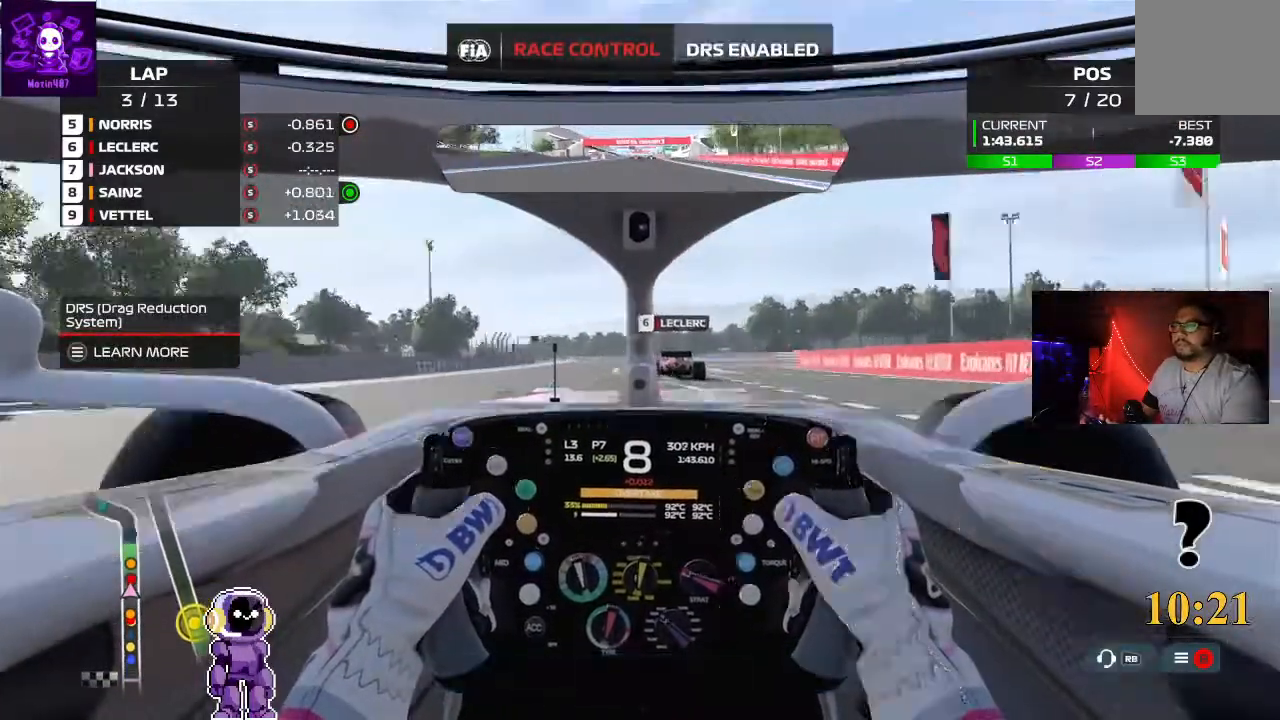
Gameplay with a controller (Xbox layout); each line is a JSON object with the inputs held at the frame after it. "events" lists button and stick changes between this image and that frame as [ms after this image, input, new state], when the widget could be followed in between. Not read: right_stick.
{"buttons": ["R2"], "left_stick": "center", "events": []}
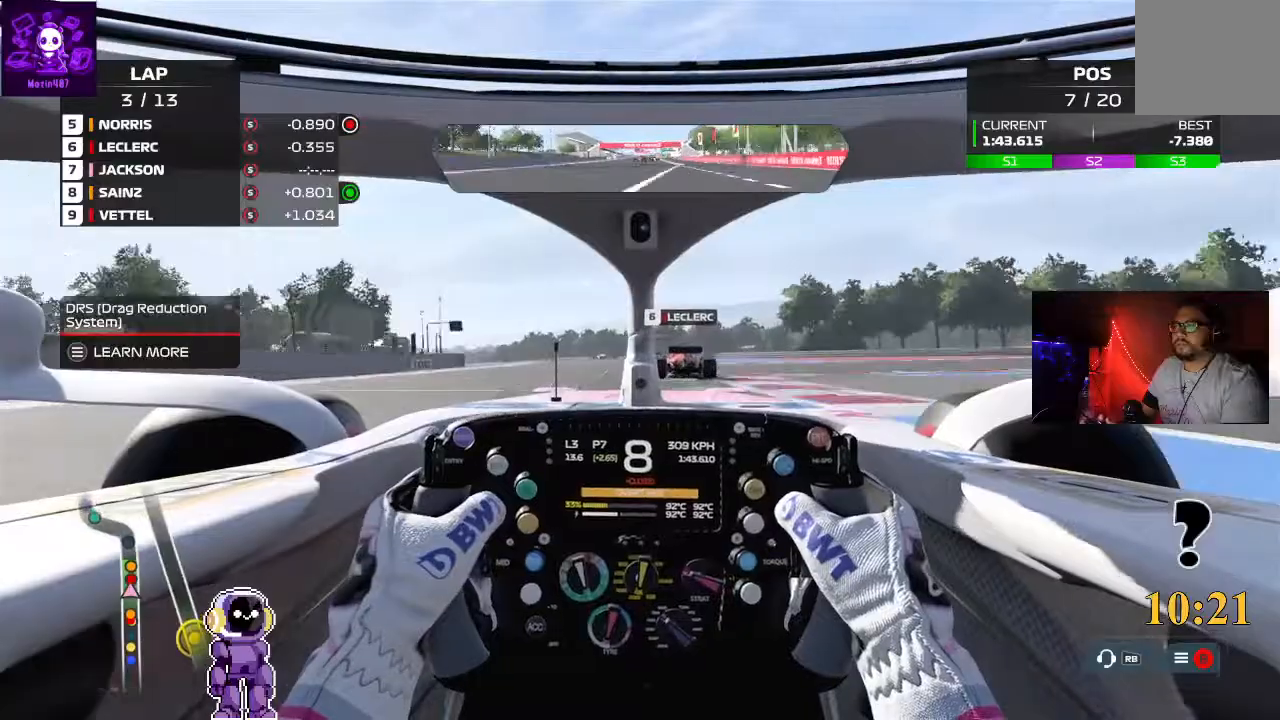
{"buttons": ["L2"], "left_stick": "center", "events": [[67, "R2", "up"], [167, "L2", "down"]]}
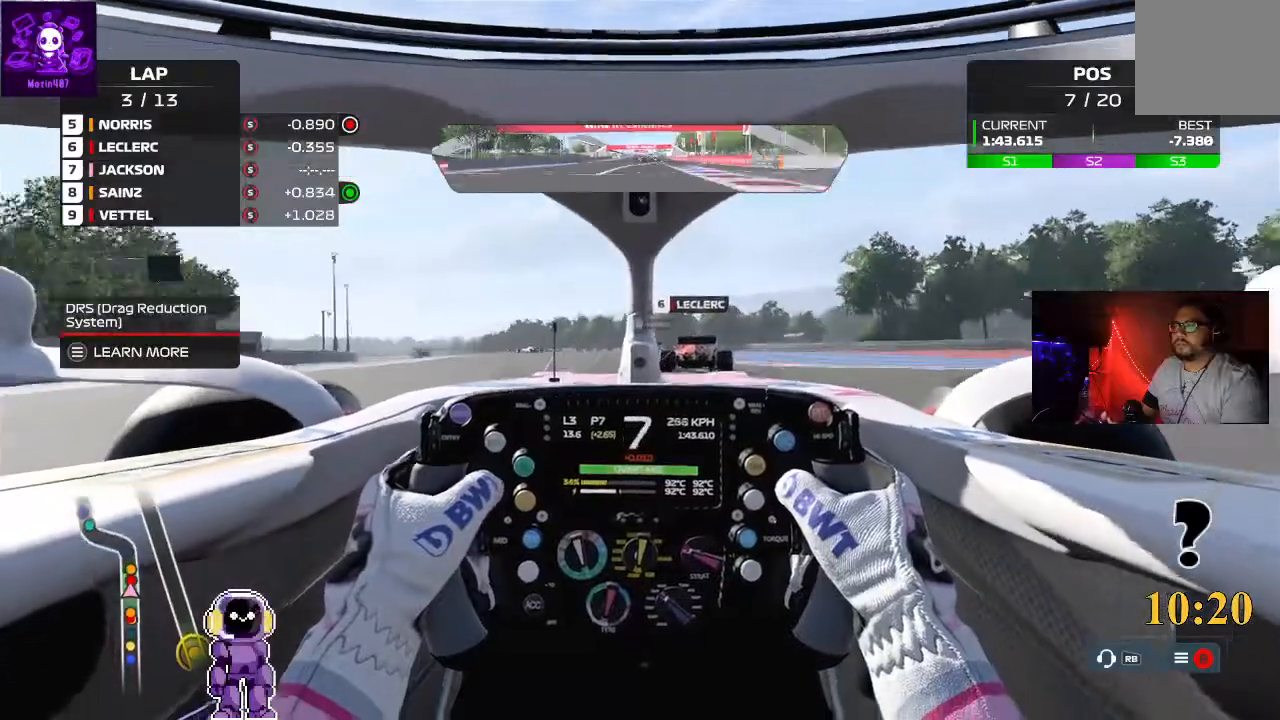
{"buttons": [], "left_stick": "center", "events": [[100, "L2", "up"]]}
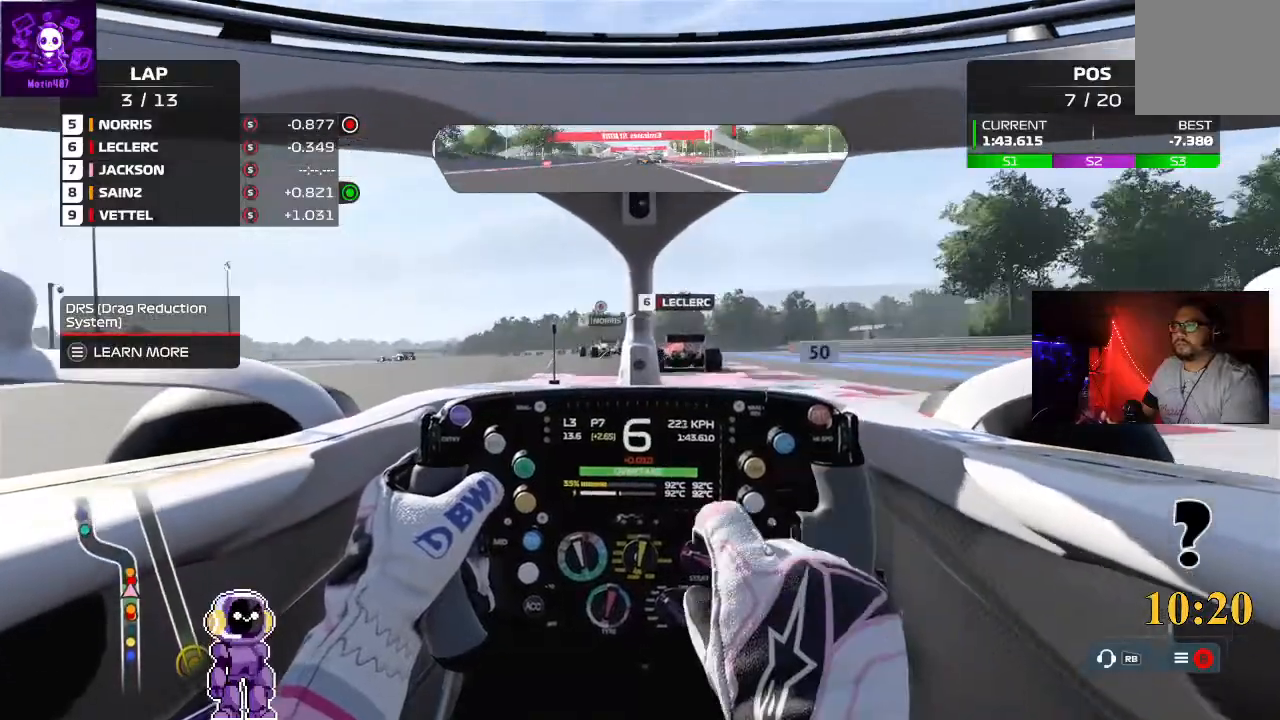
{"buttons": [], "left_stick": "down-left", "events": [[200, "left_stick", "left"], [300, "left_stick", "down-left"]]}
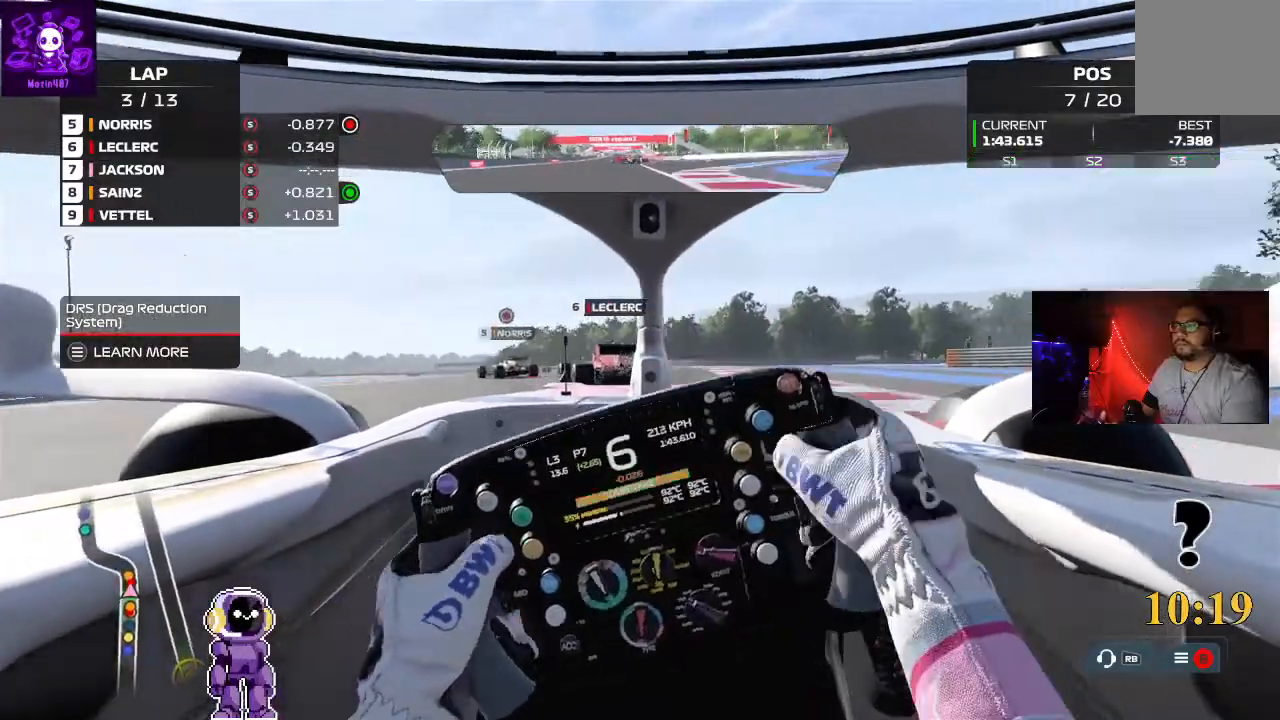
{"buttons": ["L2"], "left_stick": "down-left", "events": [[167, "L2", "down"]]}
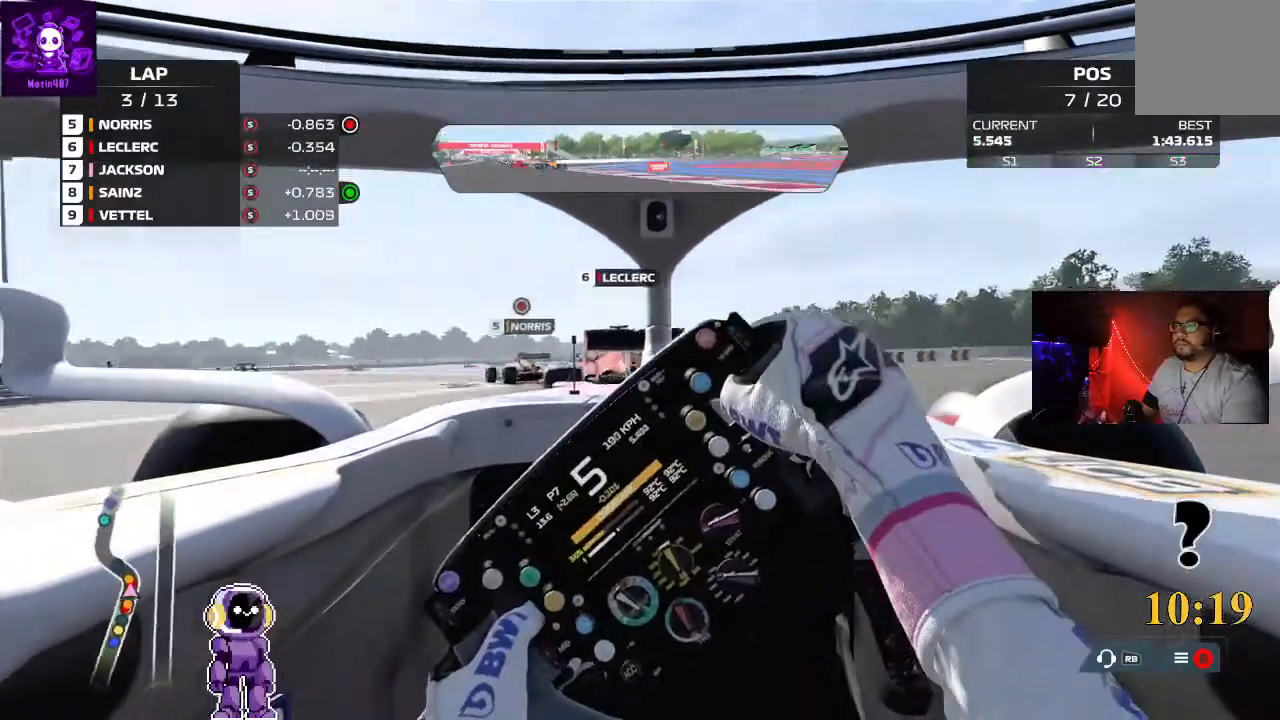
{"buttons": ["L2"], "left_stick": "down-left", "events": []}
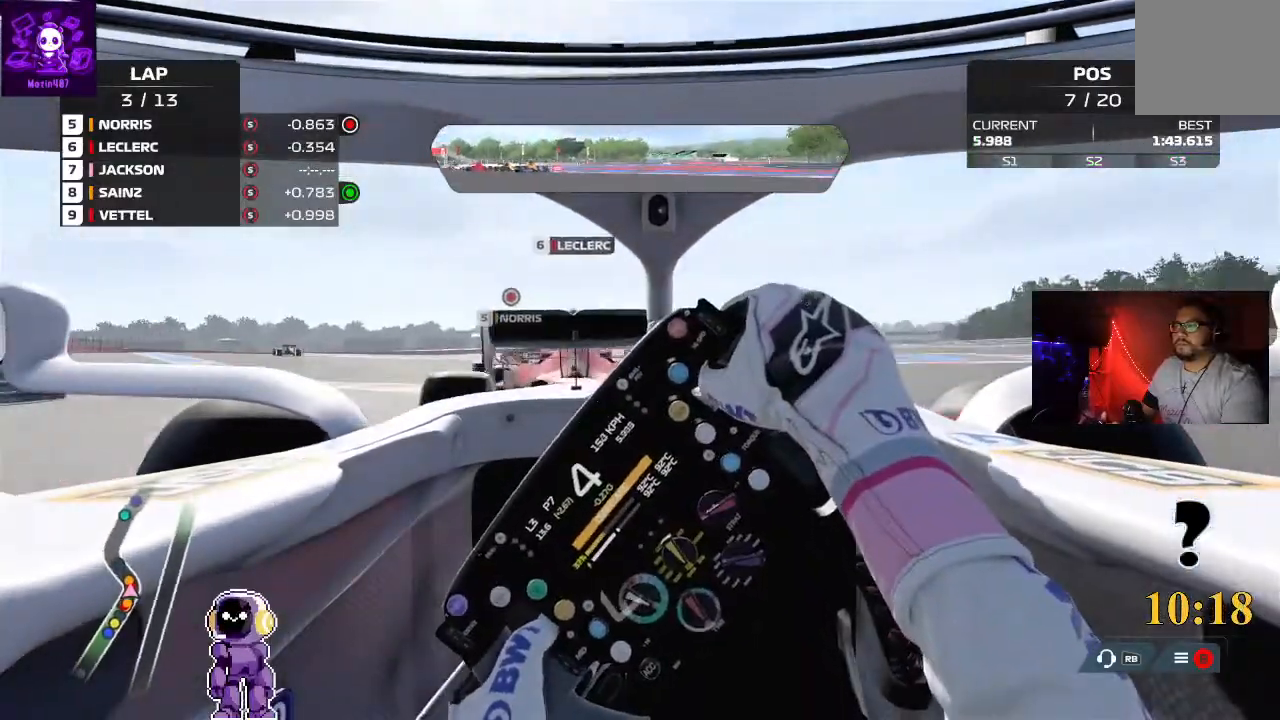
{"buttons": [], "left_stick": "down-left", "events": [[233, "L2", "up"]]}
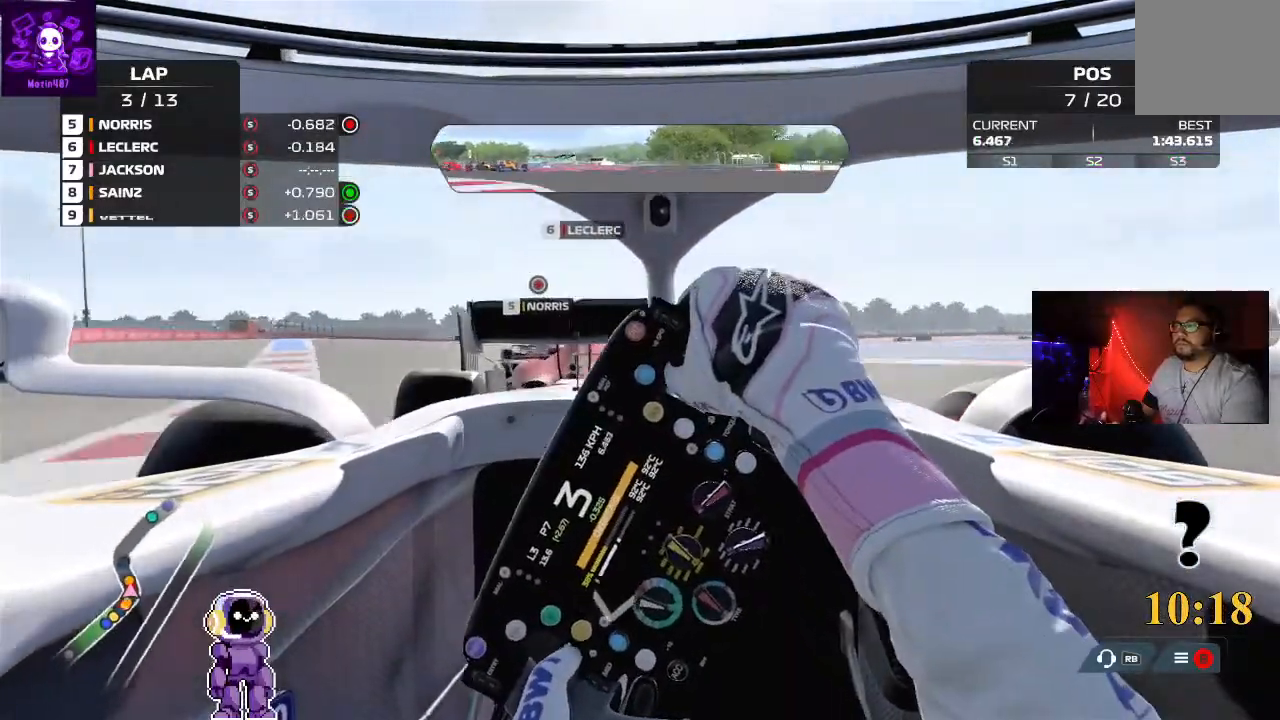
{"buttons": ["R2"], "left_stick": "down-left", "events": [[67, "R2", "down"]]}
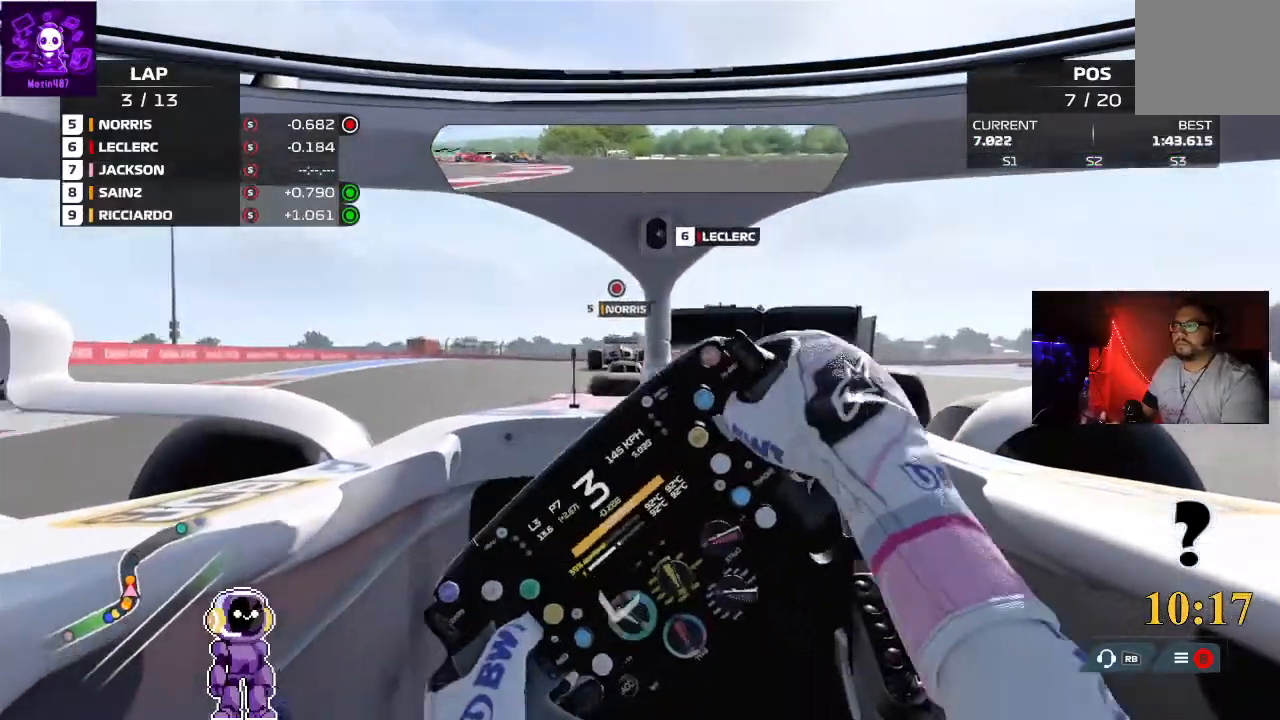
{"buttons": ["R2"], "left_stick": "right", "events": [[133, "left_stick", "center"], [300, "left_stick", "right"]]}
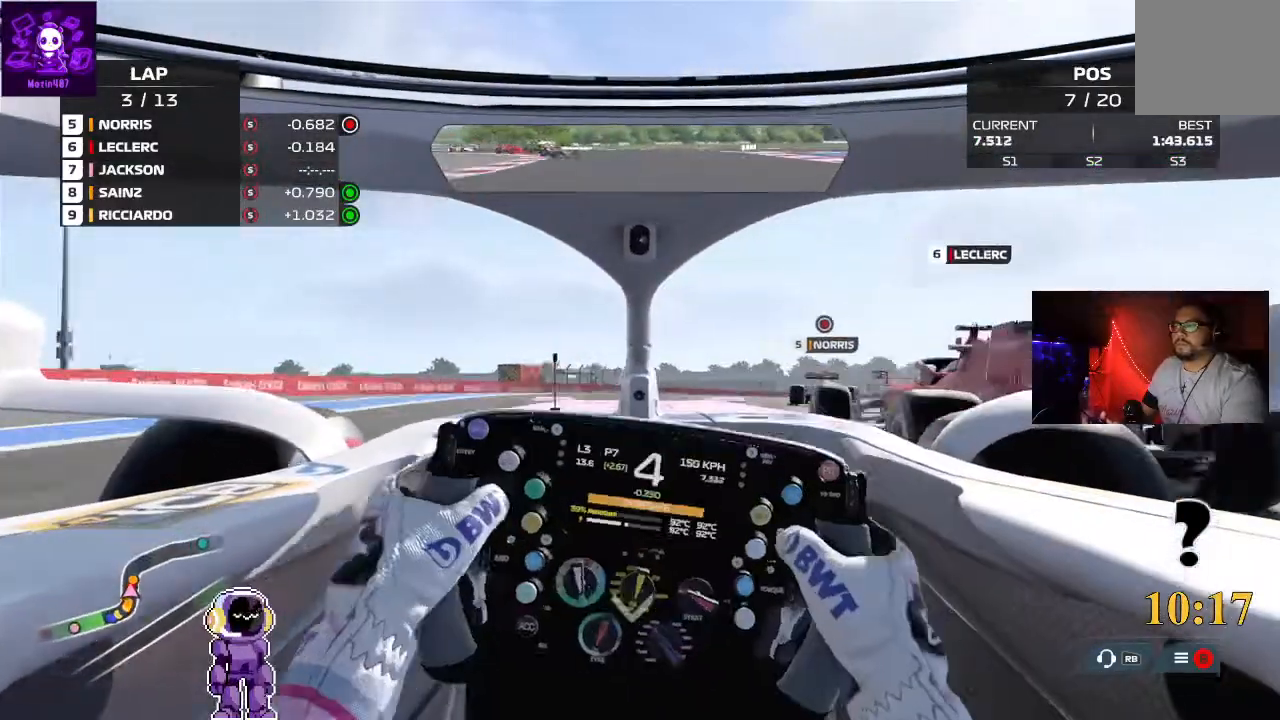
{"buttons": ["R2"], "left_stick": "right", "events": []}
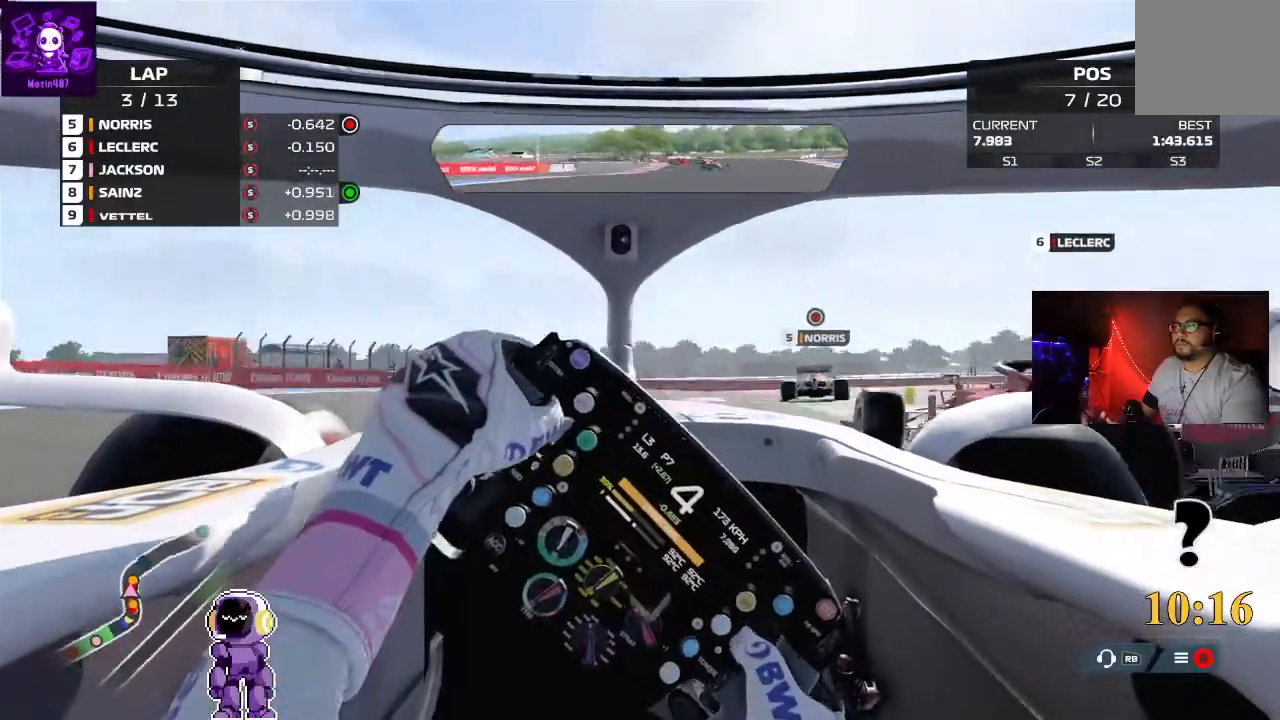
{"buttons": ["R2"], "left_stick": "right", "events": []}
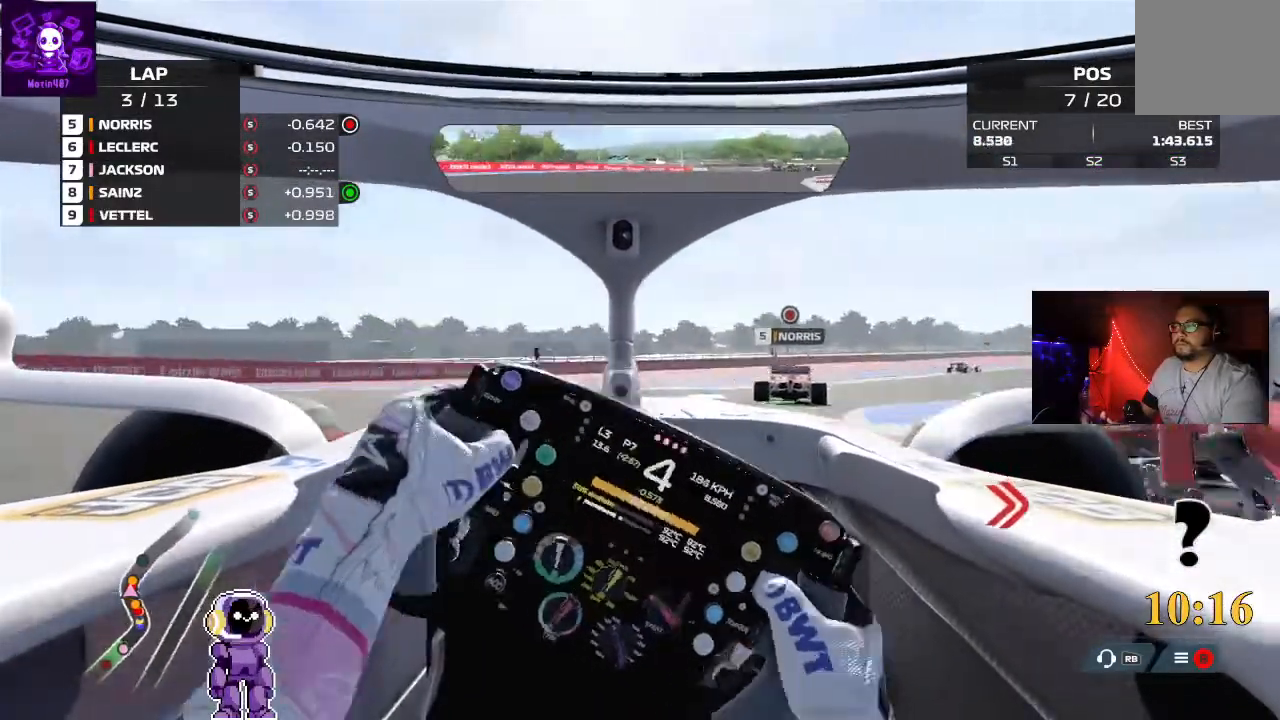
{"buttons": ["R2"], "left_stick": "right", "events": []}
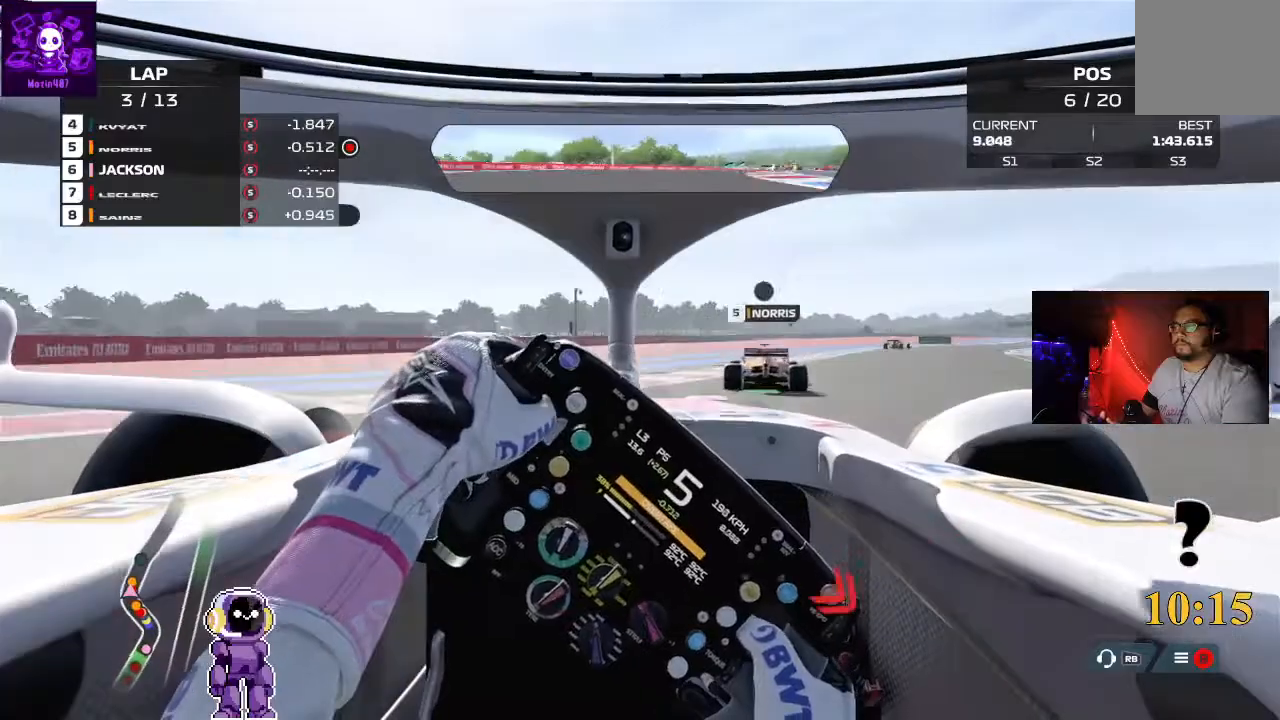
{"buttons": ["R2"], "left_stick": "right", "events": []}
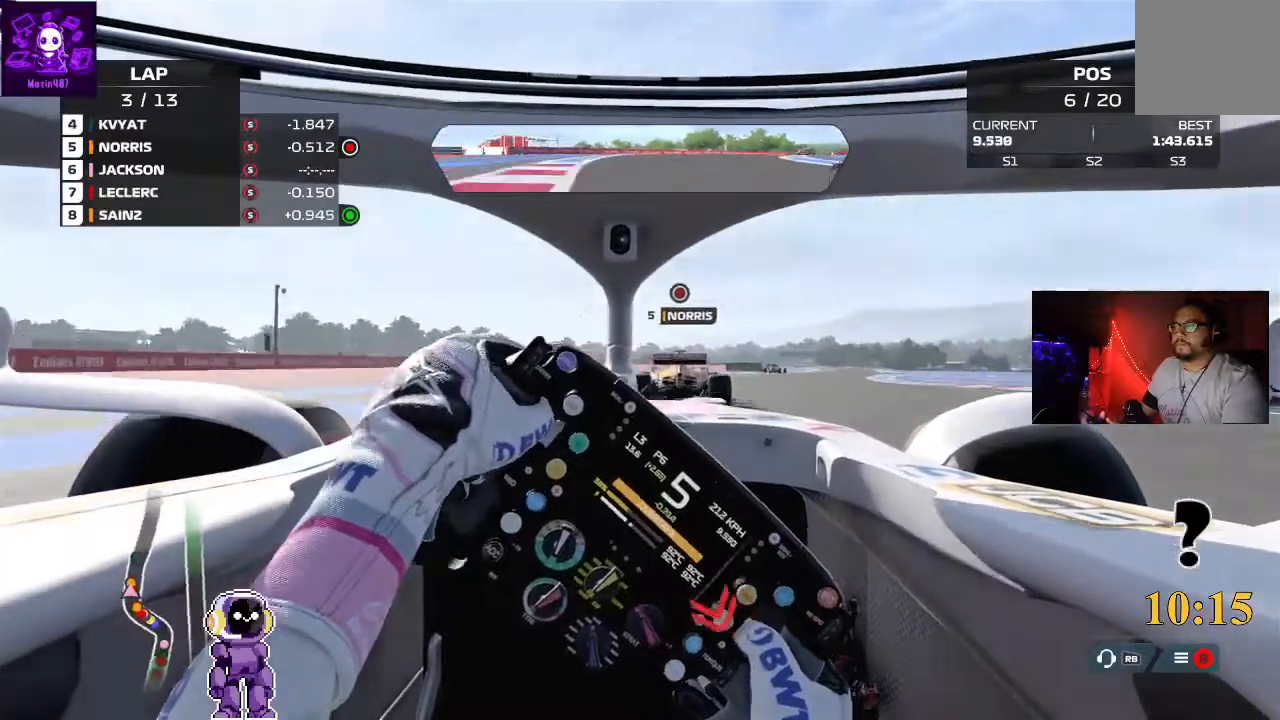
{"buttons": ["R2"], "left_stick": "right", "events": []}
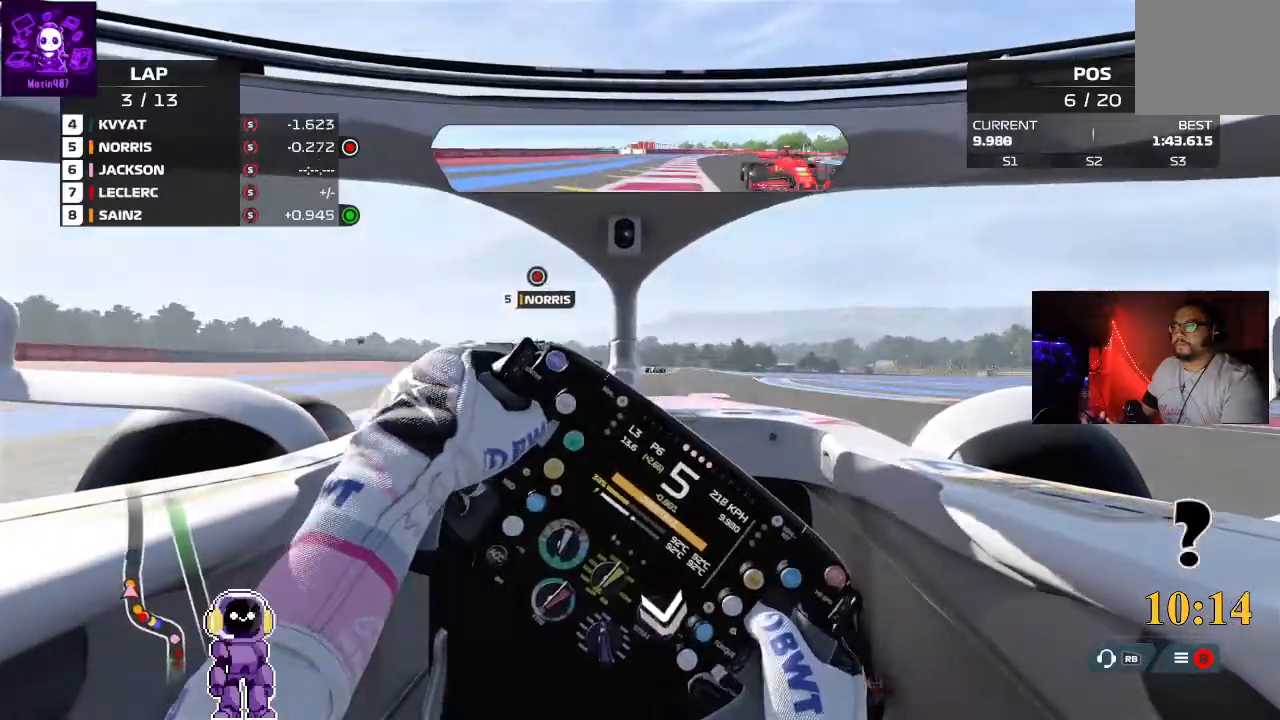
{"buttons": ["R2"], "left_stick": "center", "events": [[67, "left_stick", "center"], [200, "left_stick", "right"], [300, "left_stick", "center"]]}
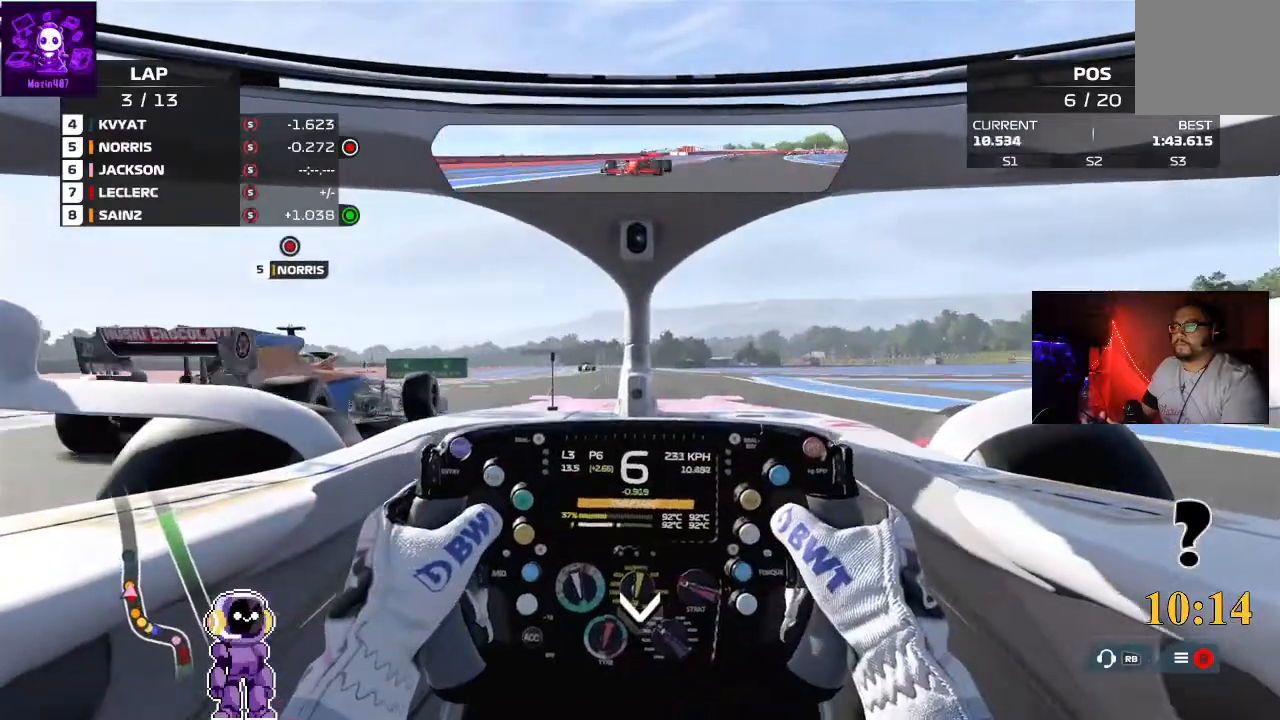
{"buttons": ["R2"], "left_stick": "center", "events": []}
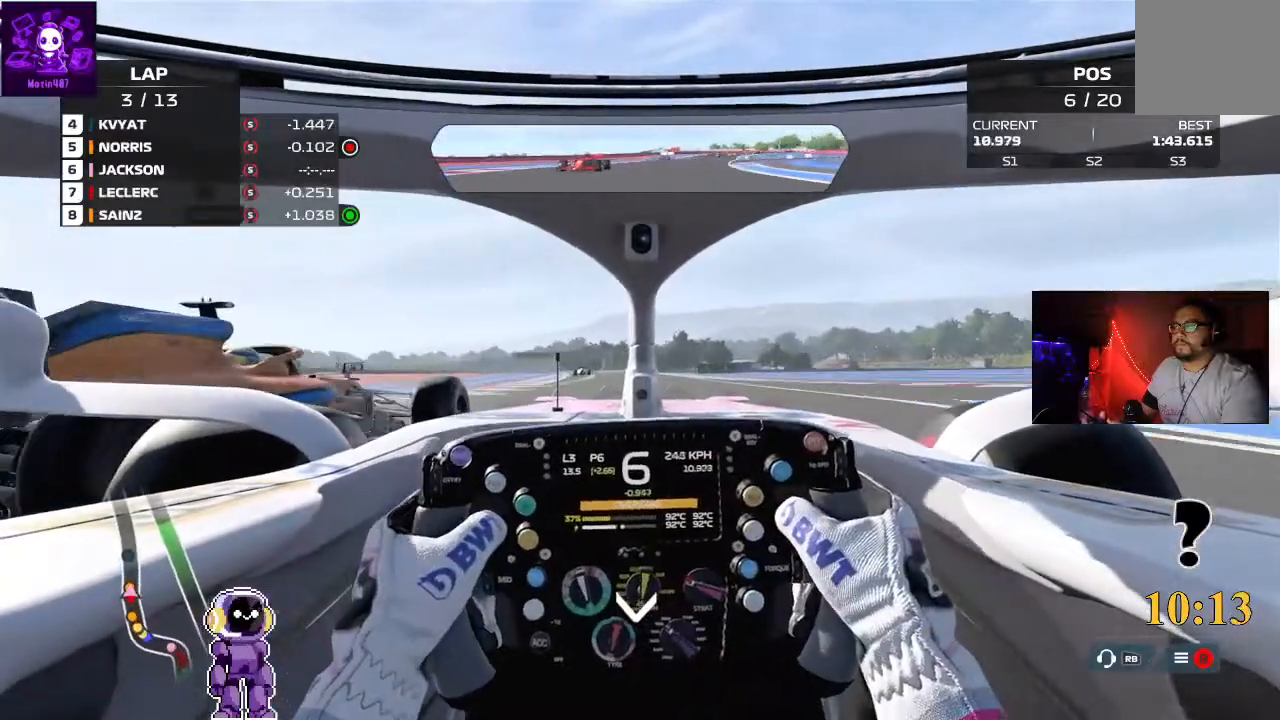
{"buttons": ["R2"], "left_stick": "down-left", "events": [[100, "left_stick", "right"], [367, "left_stick", "center"], [433, "left_stick", "down-left"]]}
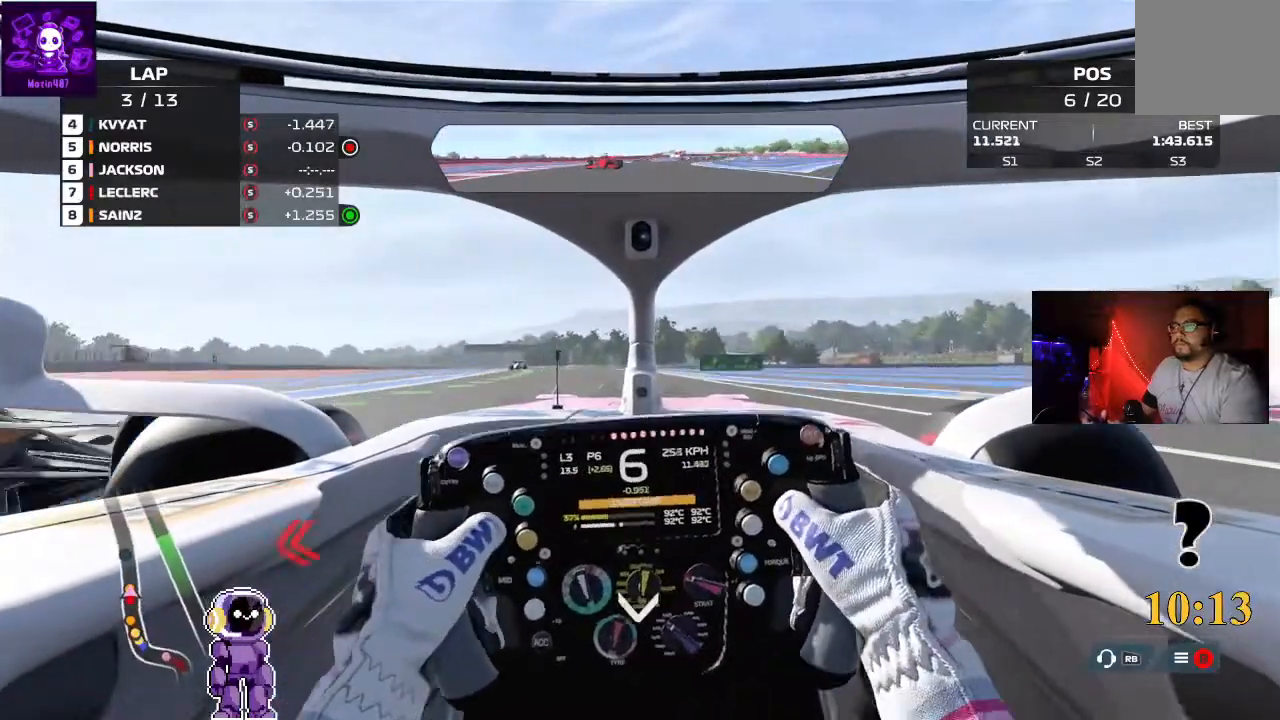
{"buttons": ["R2"], "left_stick": "center", "events": [[267, "left_stick", "center"]]}
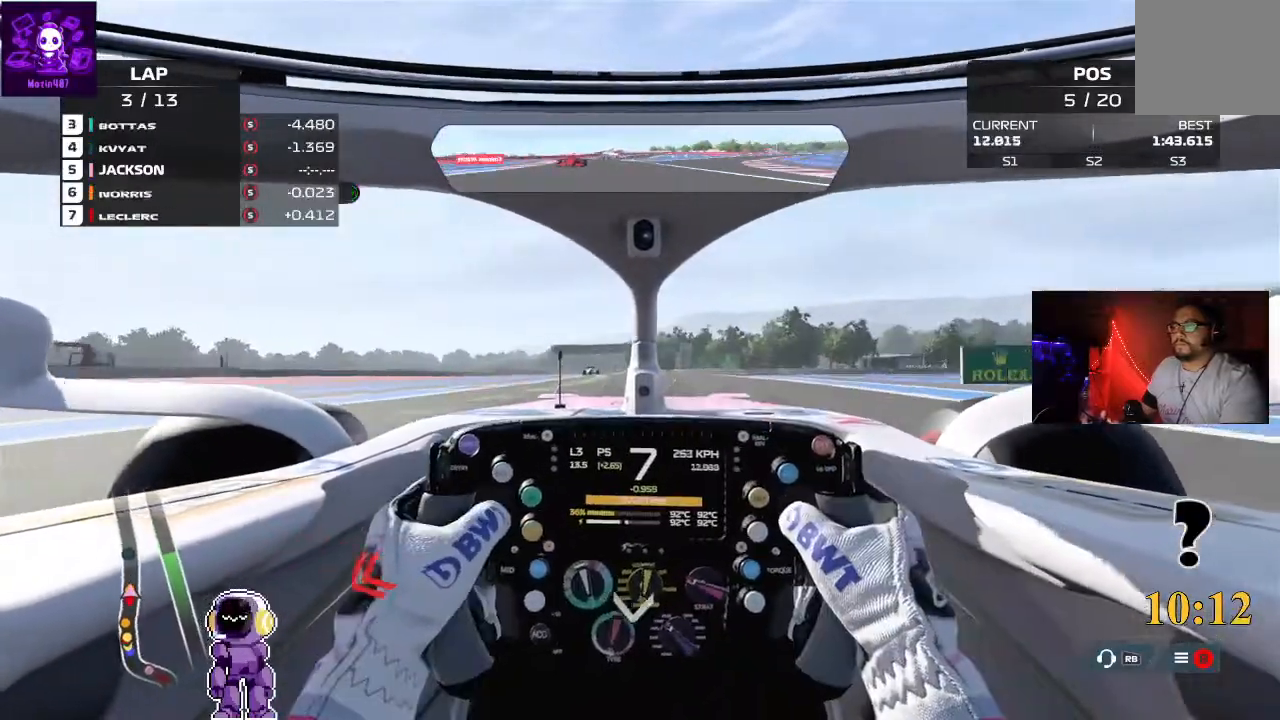
{"buttons": ["R2"], "left_stick": "center", "events": []}
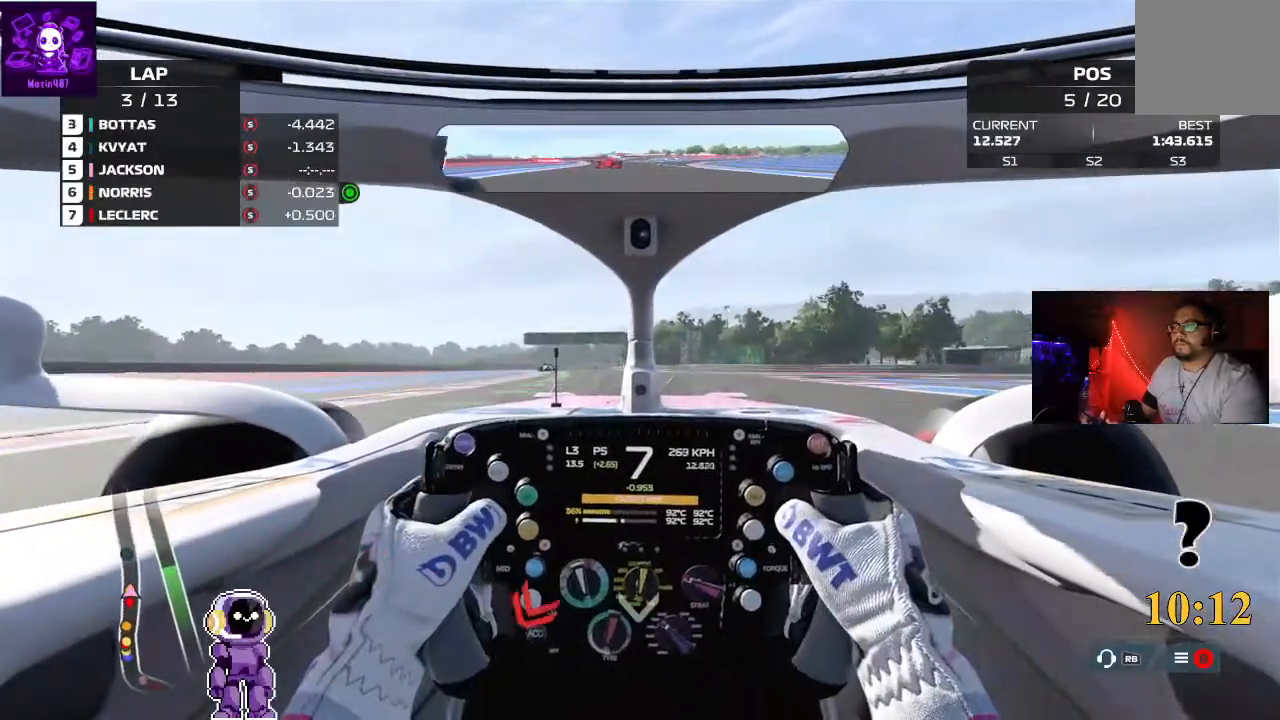
{"buttons": ["R2"], "left_stick": "left", "events": [[100, "left_stick", "left"], [300, "left_stick", "center"], [367, "left_stick", "left"]]}
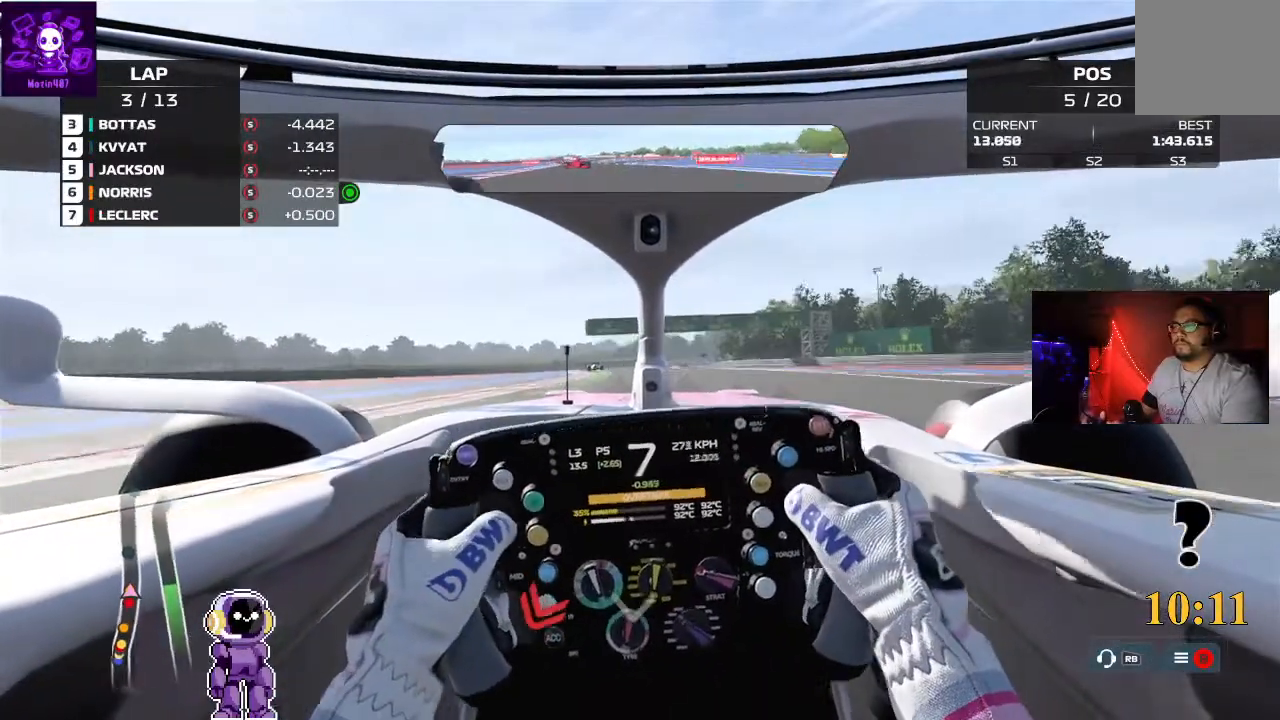
{"buttons": ["R2"], "left_stick": "right", "events": [[33, "left_stick", "center"], [300, "left_stick", "right"]]}
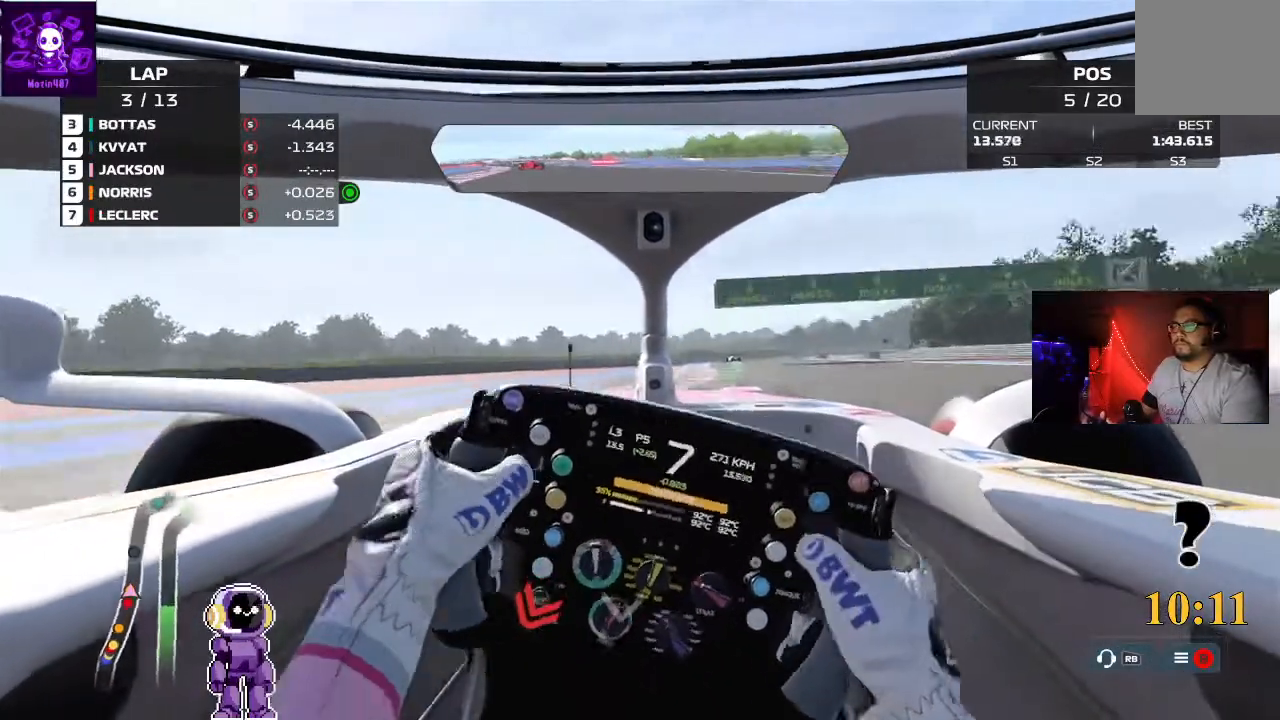
{"buttons": [], "left_stick": "right", "events": [[233, "R2", "up"]]}
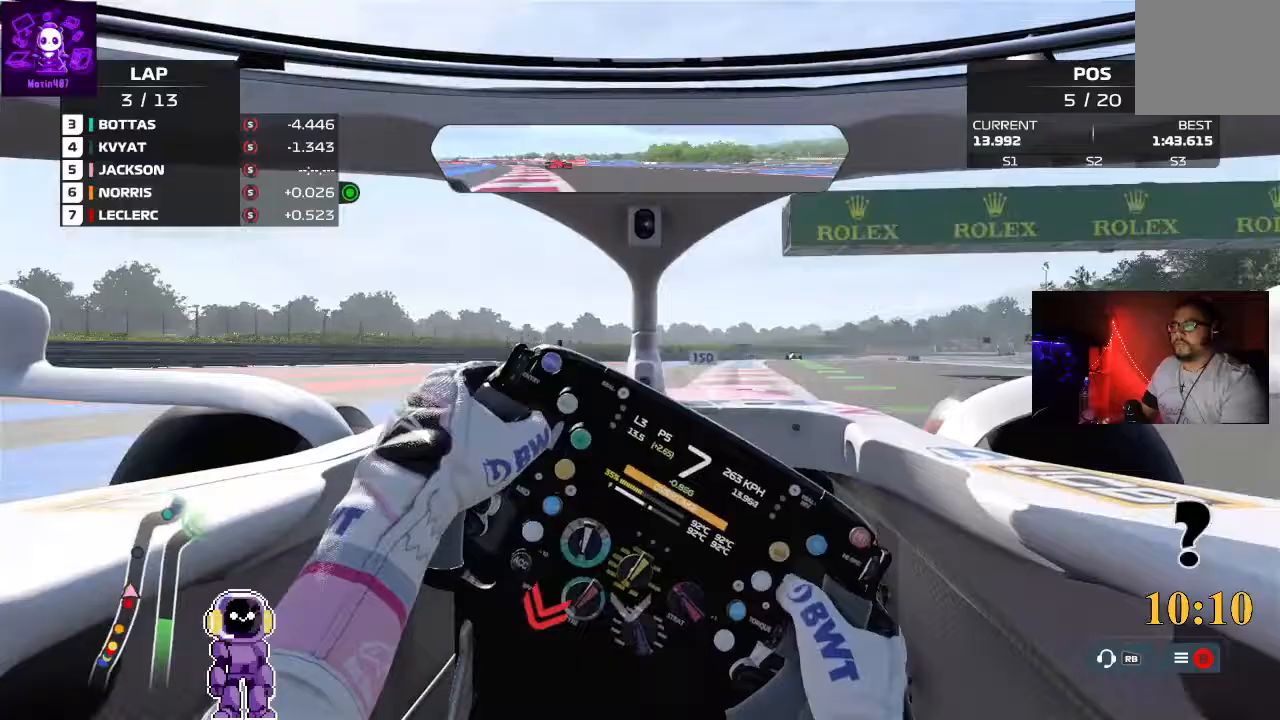
{"buttons": [], "left_stick": "right", "events": []}
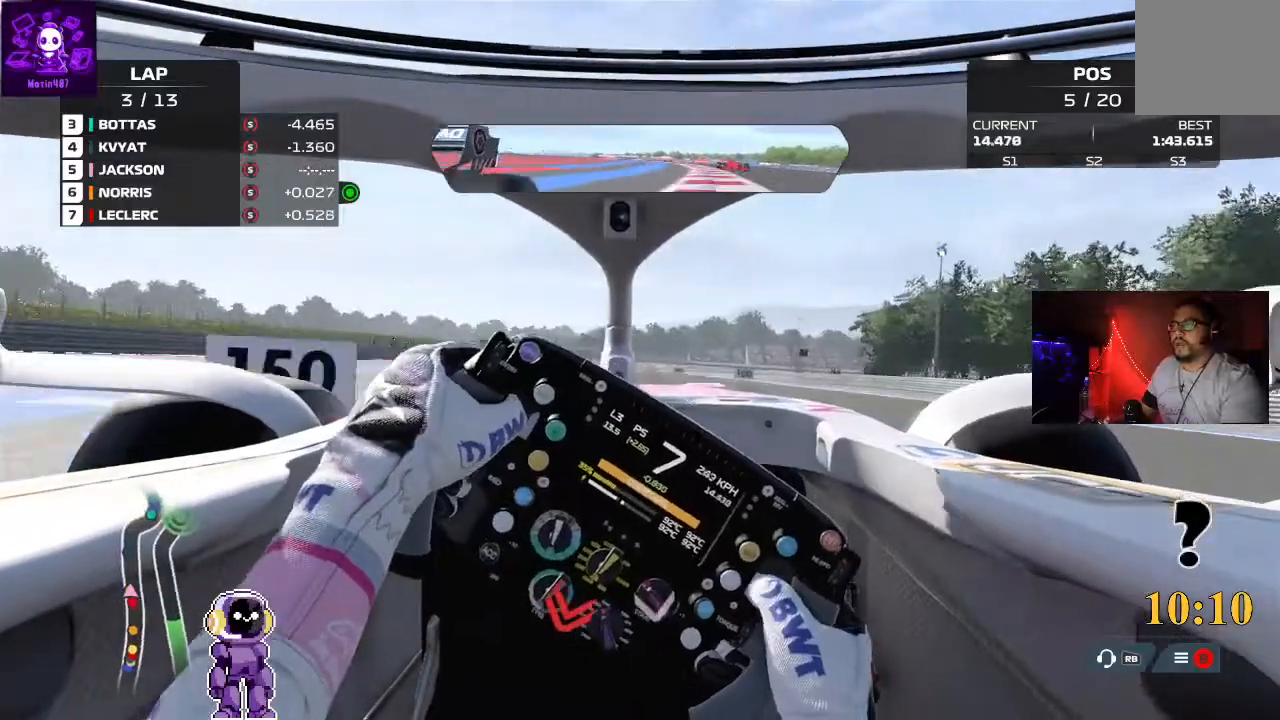
{"buttons": [], "left_stick": "right", "events": []}
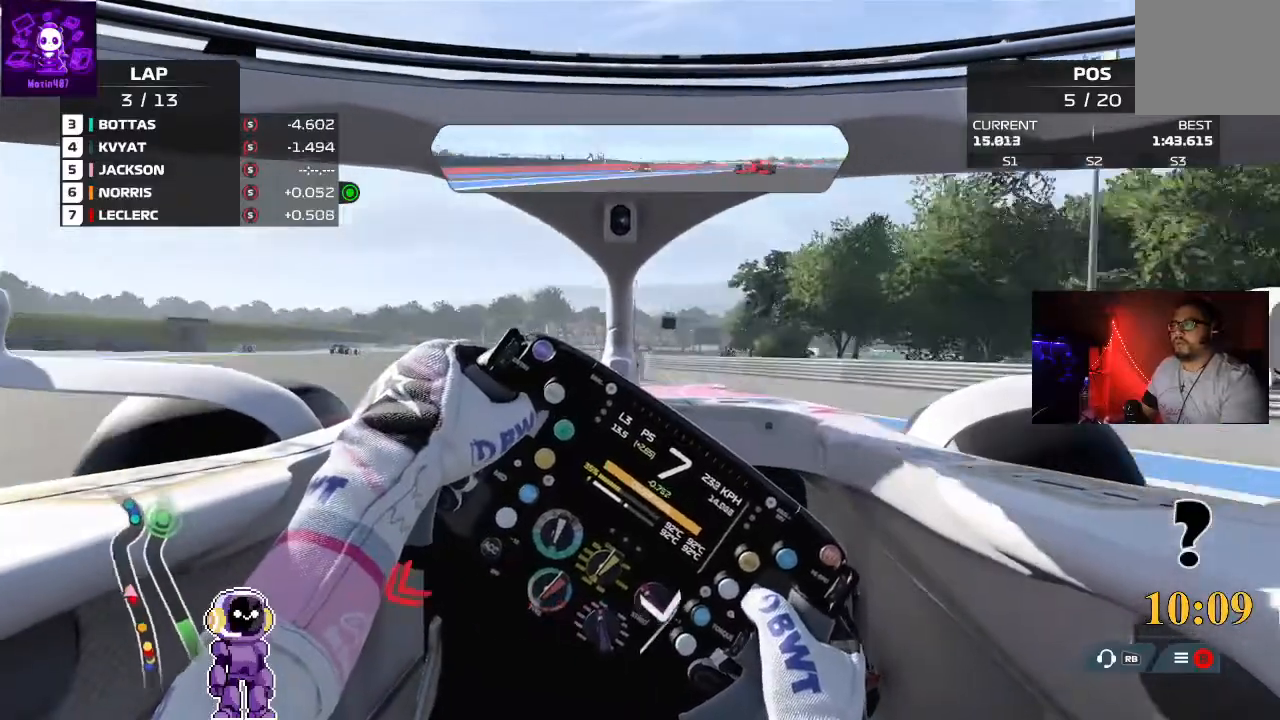
{"buttons": ["L2"], "left_stick": "left", "events": [[333, "L2", "down"], [367, "left_stick", "down-left"], [433, "left_stick", "left"]]}
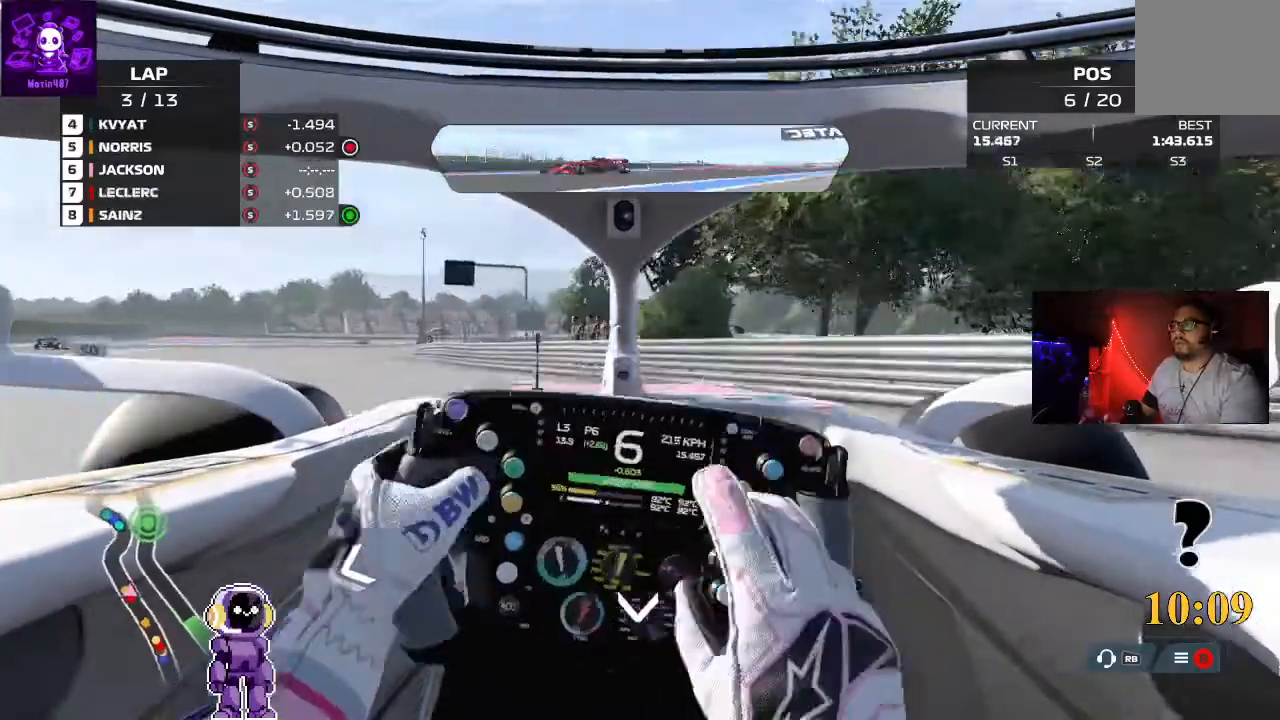
{"buttons": ["L2"], "left_stick": "center", "events": [[500, "left_stick", "center"]]}
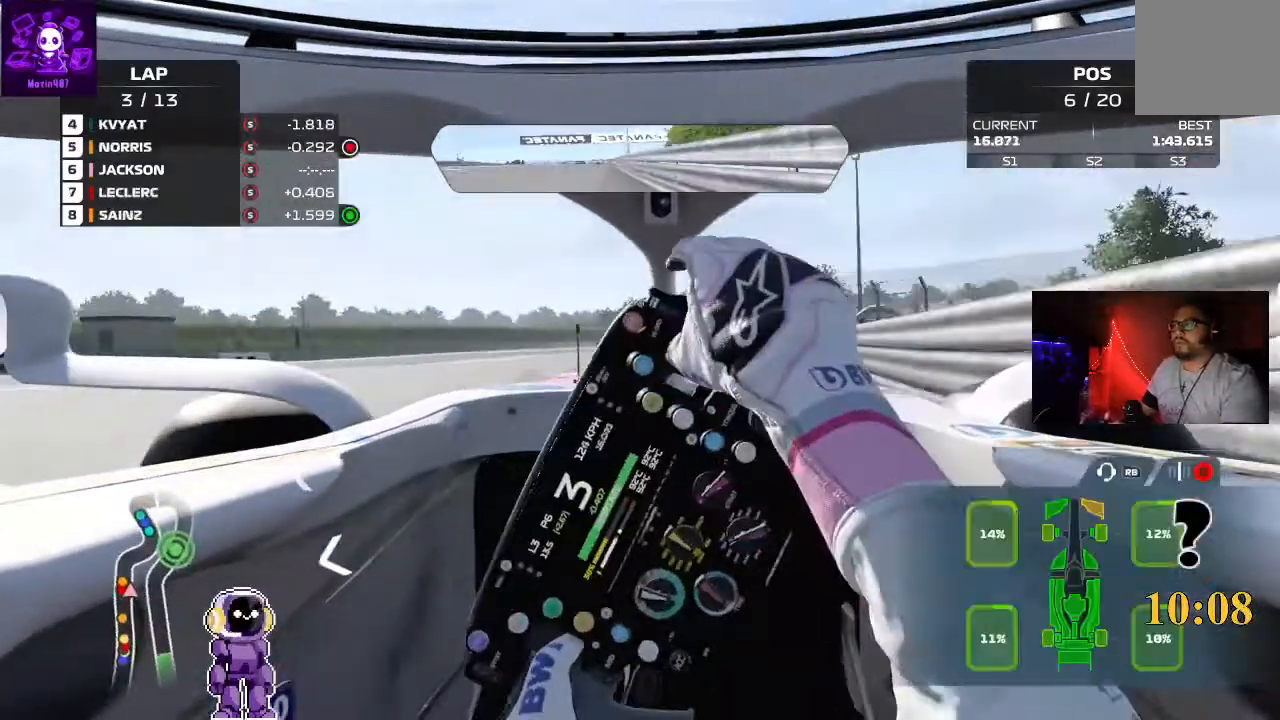
{"buttons": ["L2"], "left_stick": "right", "events": [[200, "left_stick", "right"]]}
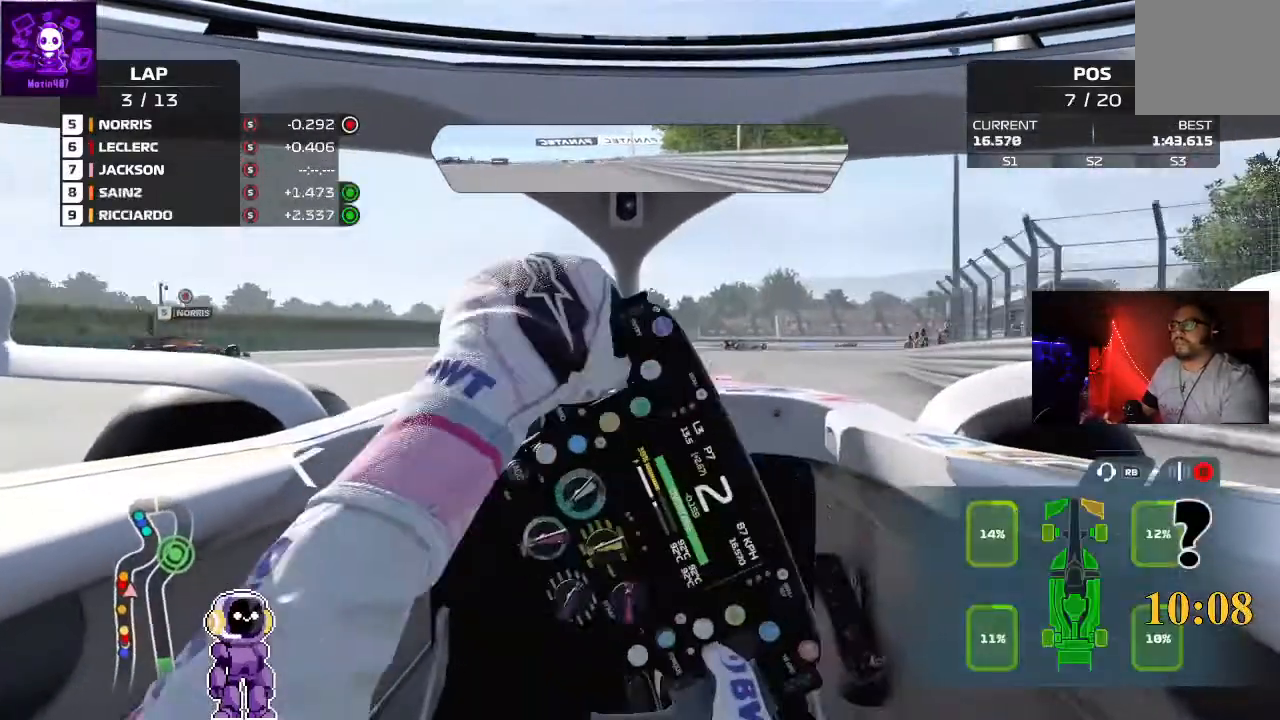
{"buttons": [], "left_stick": "center", "events": [[133, "L2", "up"], [133, "left_stick", "center"], [200, "SELECT", "down"], [467, "SELECT", "up"]]}
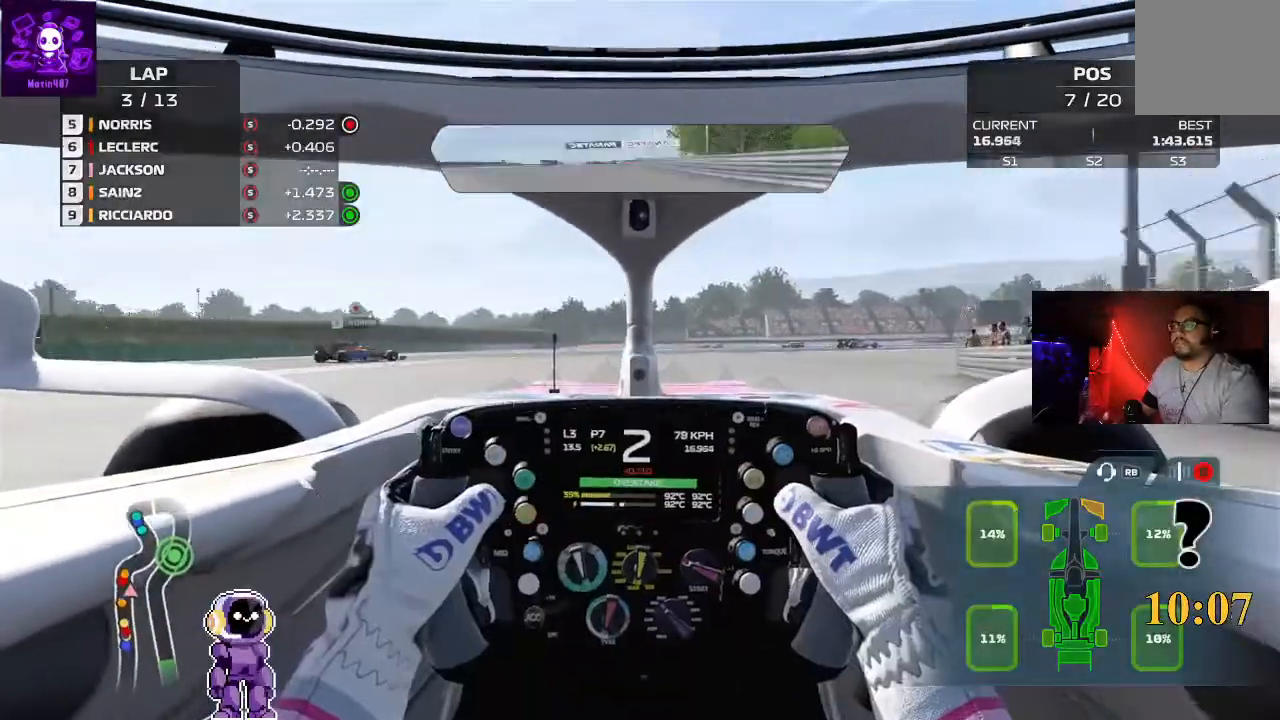
{"buttons": [], "left_stick": "center", "events": []}